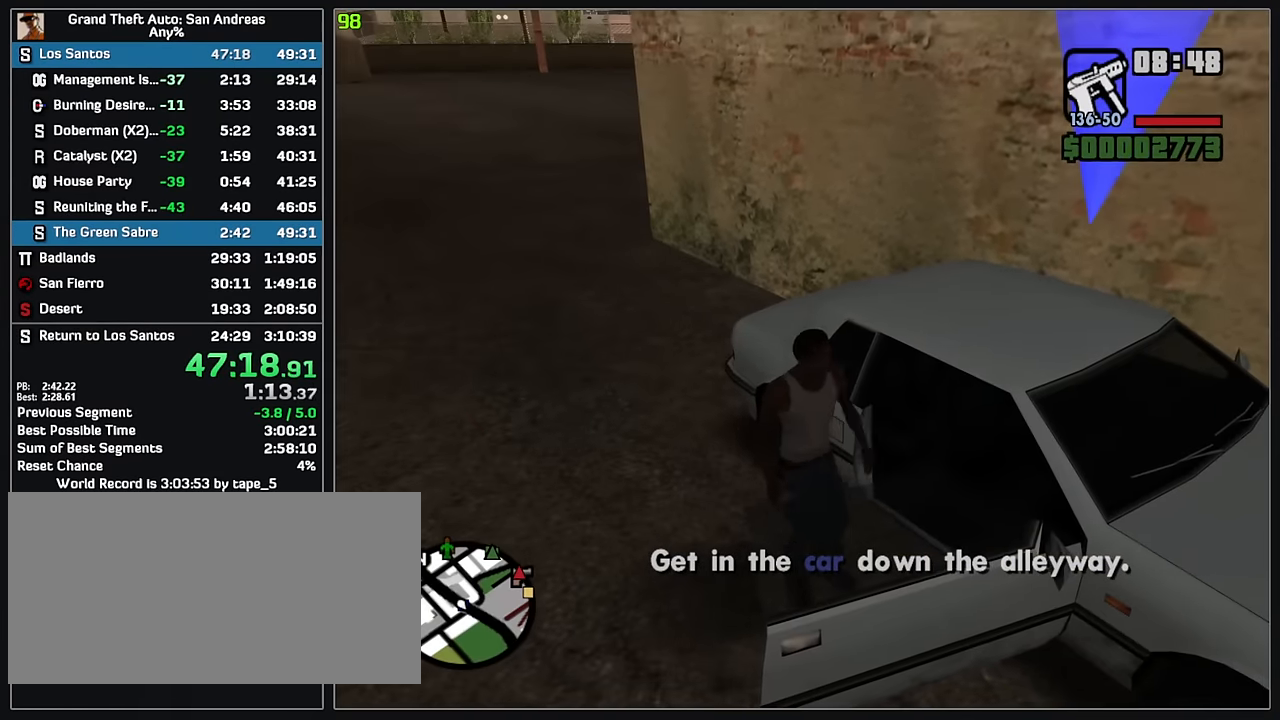
Gameplay with keyboard and mouse; each line is a JSON object with the keys and mouse buttons held at the frame after it. "events" lists presses ("down") and releases ("up") of "w", "mouse_left", "mouse_wheel" and "mouse_right" between this image and that frame as [ms after this image, input, new state], when the widget could be followed in between. "mouse_left", "mouse_wheel", "mouse_right" = the "left", "wheel", "right" buttons of the "mouse" list. No other keys are recorded. "wheel" means that the mouse wheel is clicked or scrolled. Mouse movement is not recorded.
{"keys": ["w"], "mouse": [], "events": [[300, "w", "down"]]}
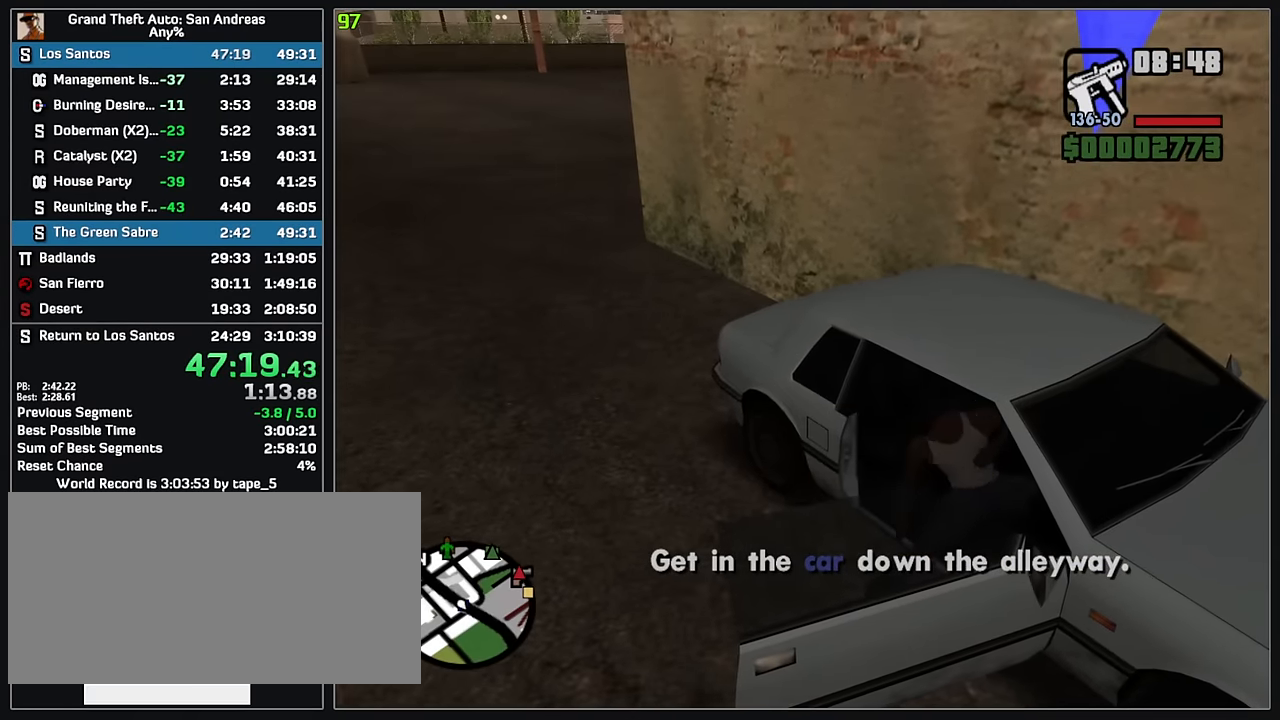
{"keys": ["w"], "mouse": [], "events": []}
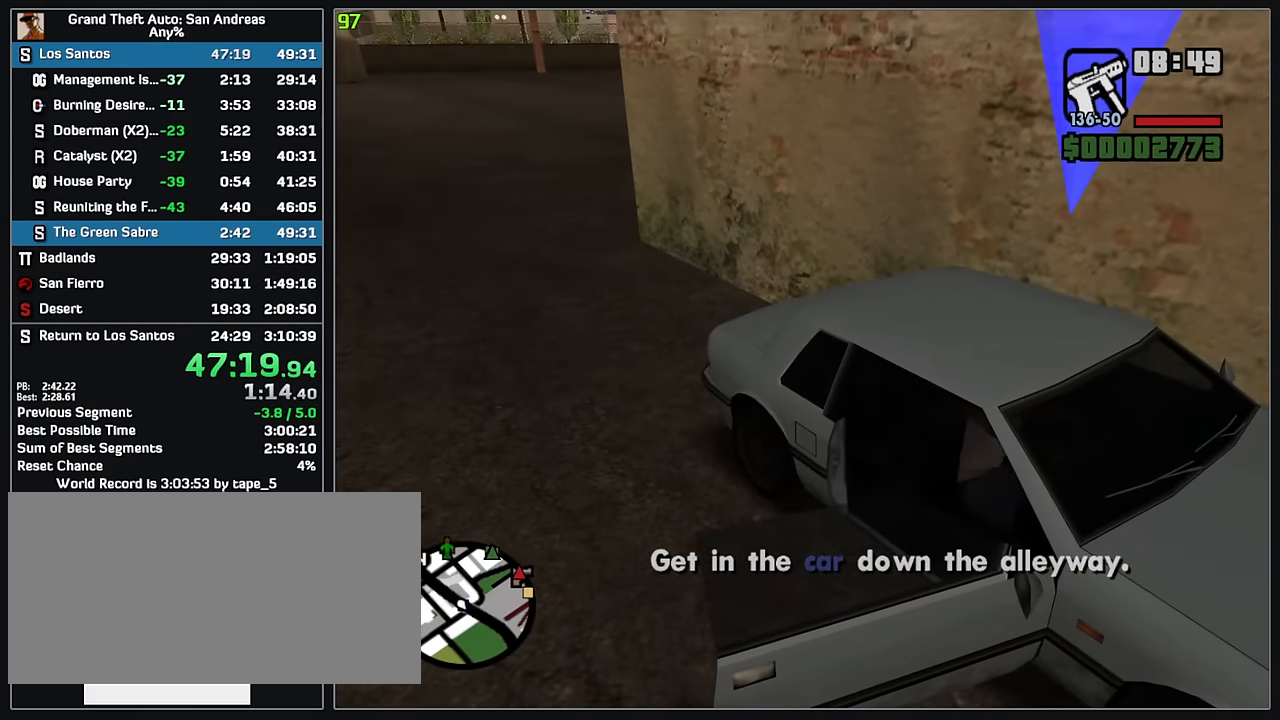
{"keys": ["w"], "mouse": [], "events": [[283, "w", "up"], [333, "w", "down"], [400, "w", "up"], [483, "w", "down"]]}
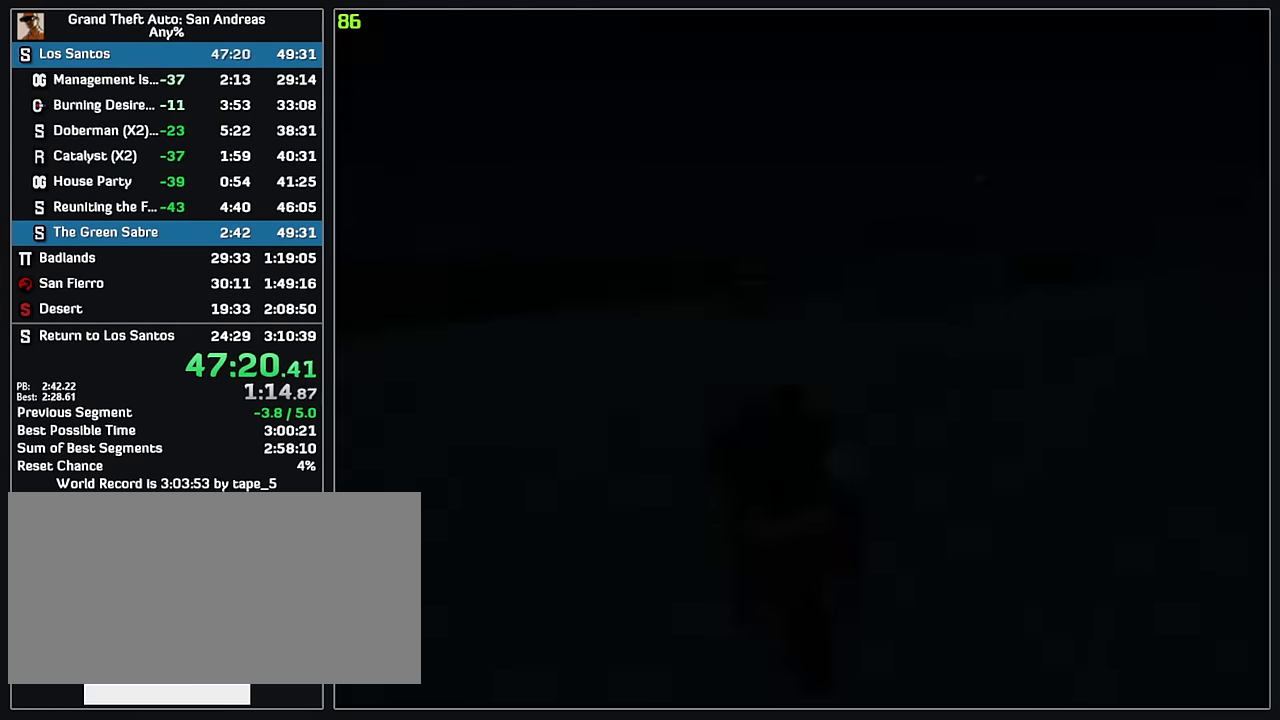
{"keys": [], "mouse": [], "events": [[50, "w", "up"], [116, "w", "down"], [183, "w", "up"], [266, "w", "down"], [316, "w", "up"], [383, "w", "down"], [433, "w", "up"]]}
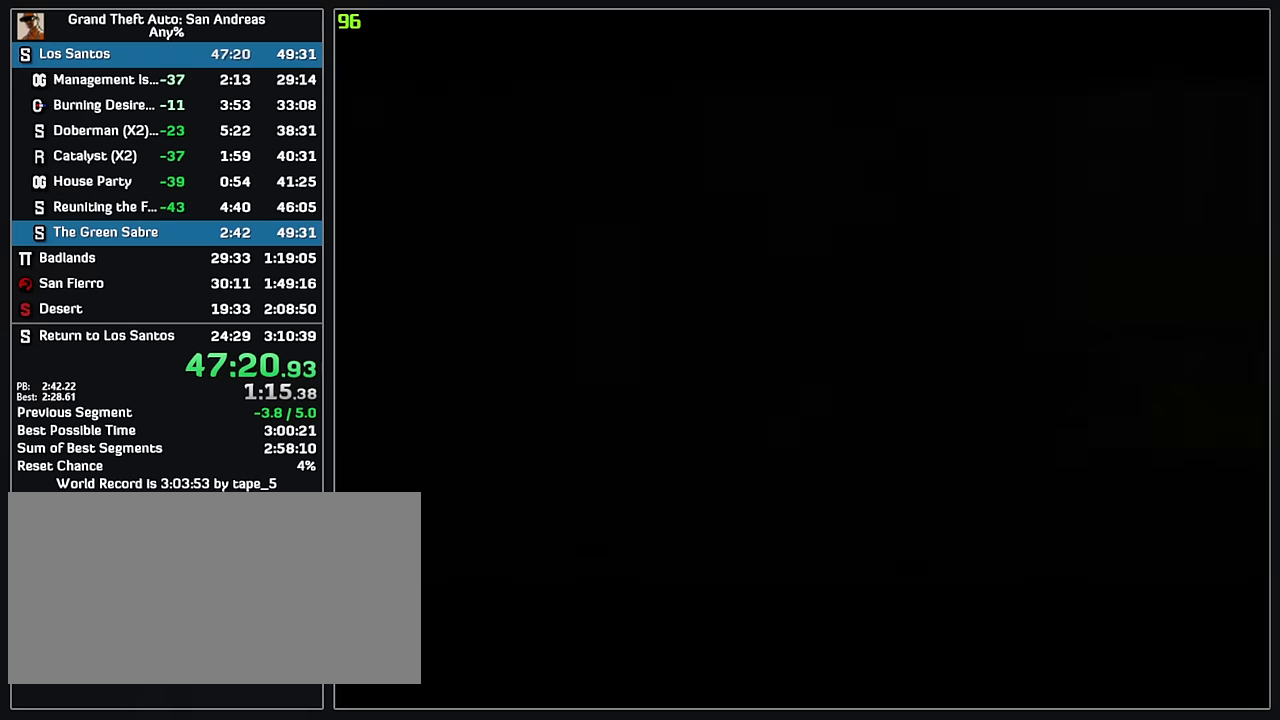
{"keys": ["w"], "mouse": [], "events": [[16, "w", "down"], [66, "w", "up"], [150, "w", "down"], [216, "w", "up"], [283, "w", "down"]]}
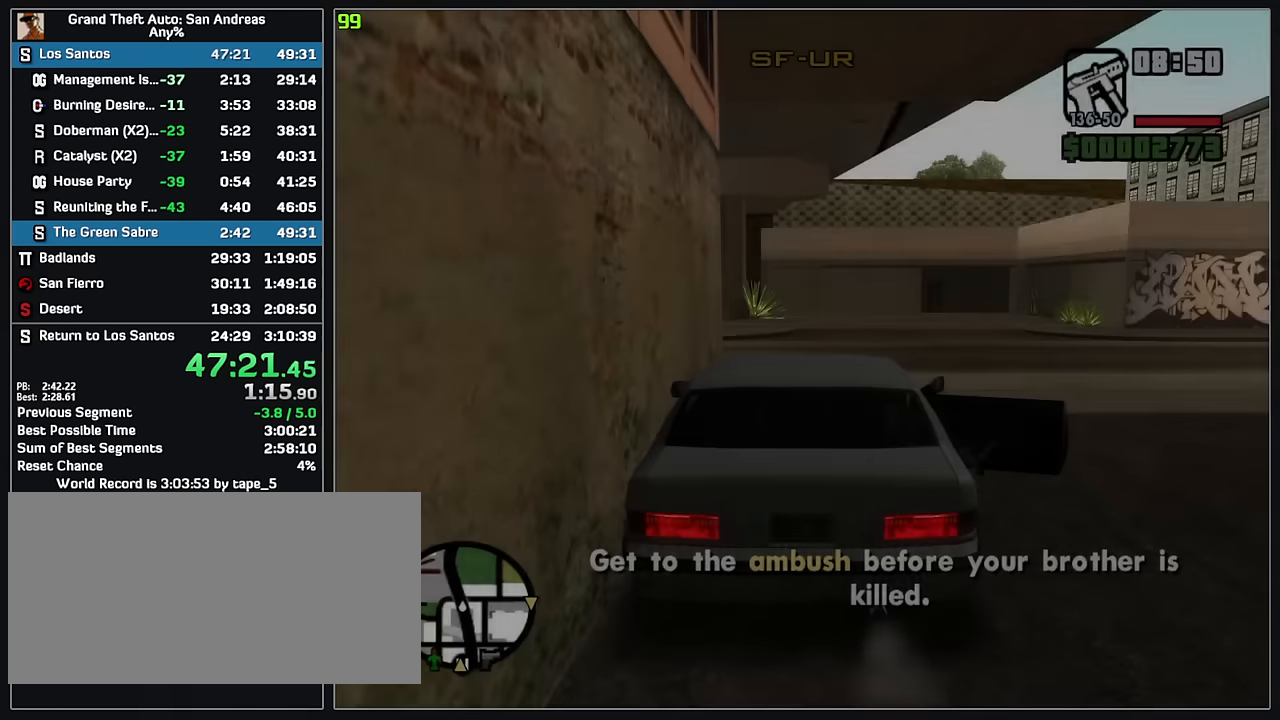
{"keys": ["w"], "mouse": [], "events": []}
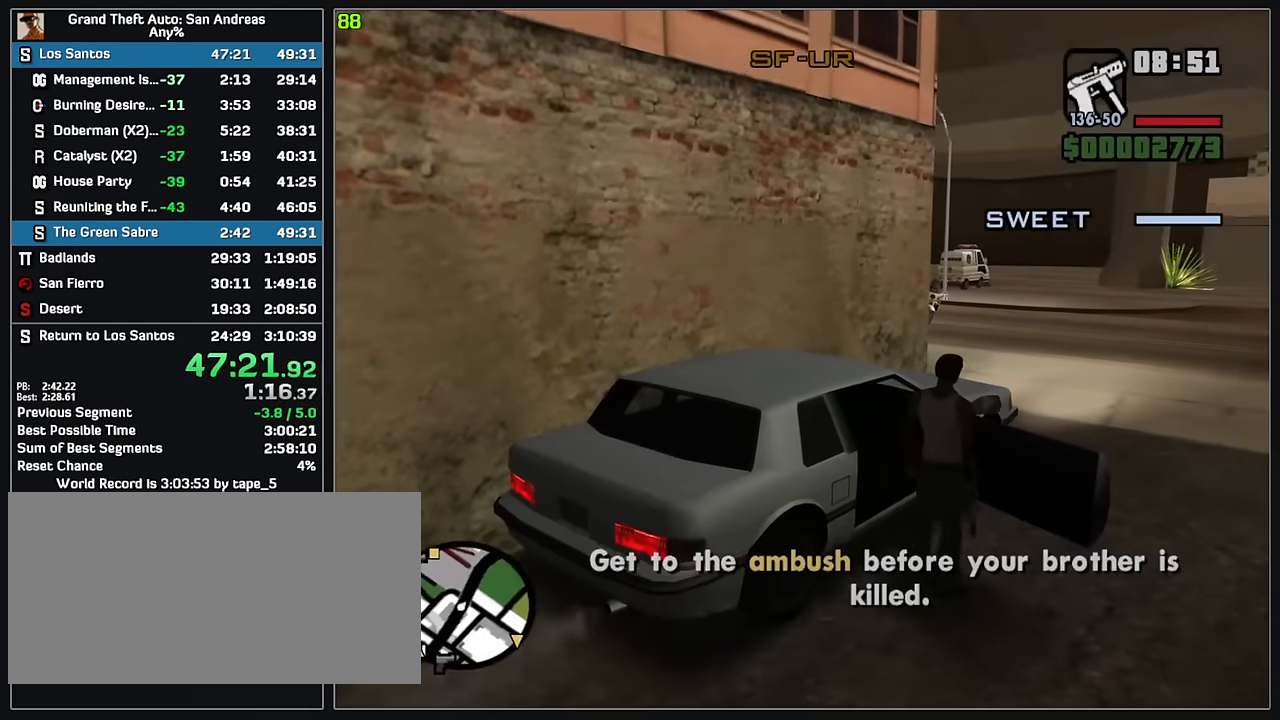
{"keys": ["w"], "mouse": [], "events": []}
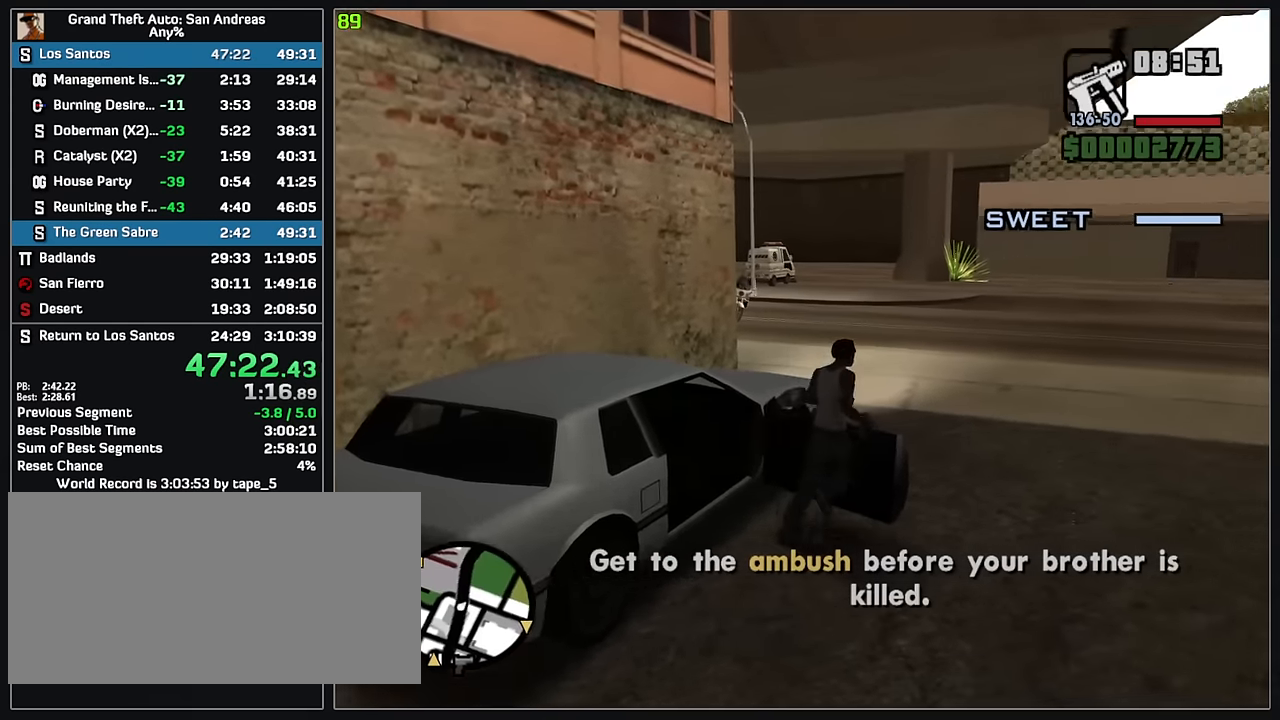
{"keys": ["w"], "mouse": [], "events": []}
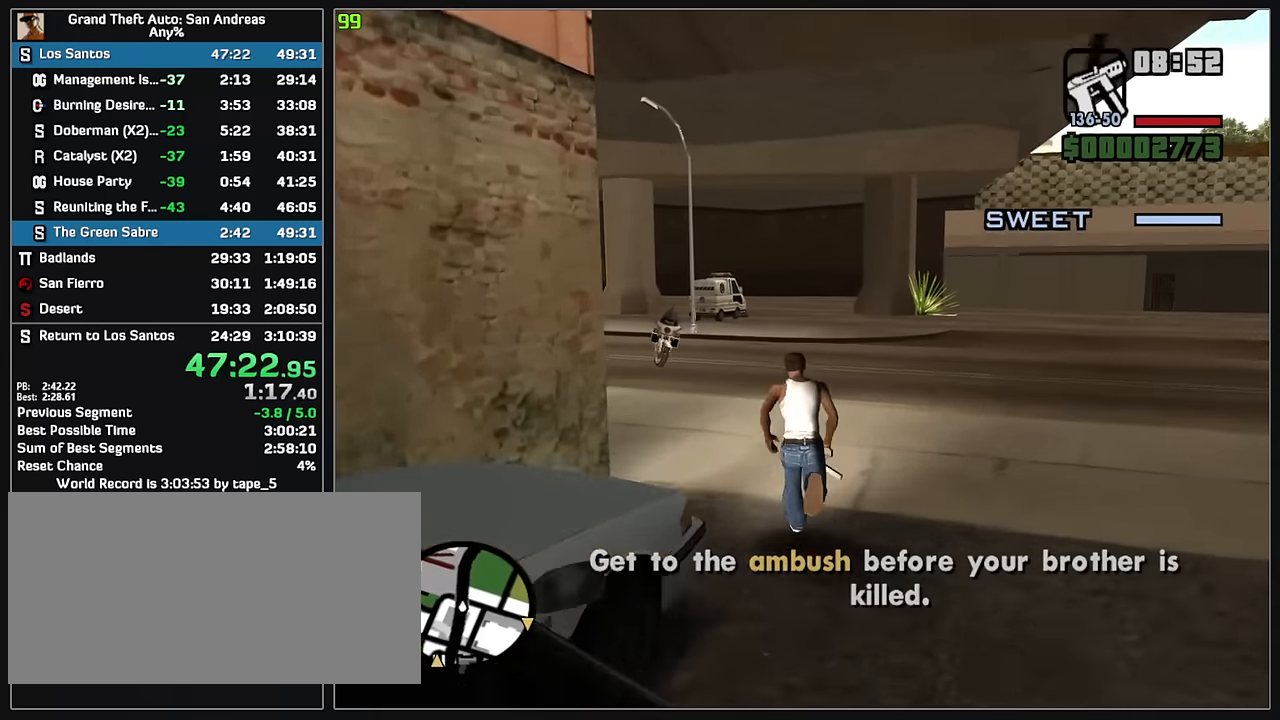
{"keys": ["w"], "mouse": [], "events": []}
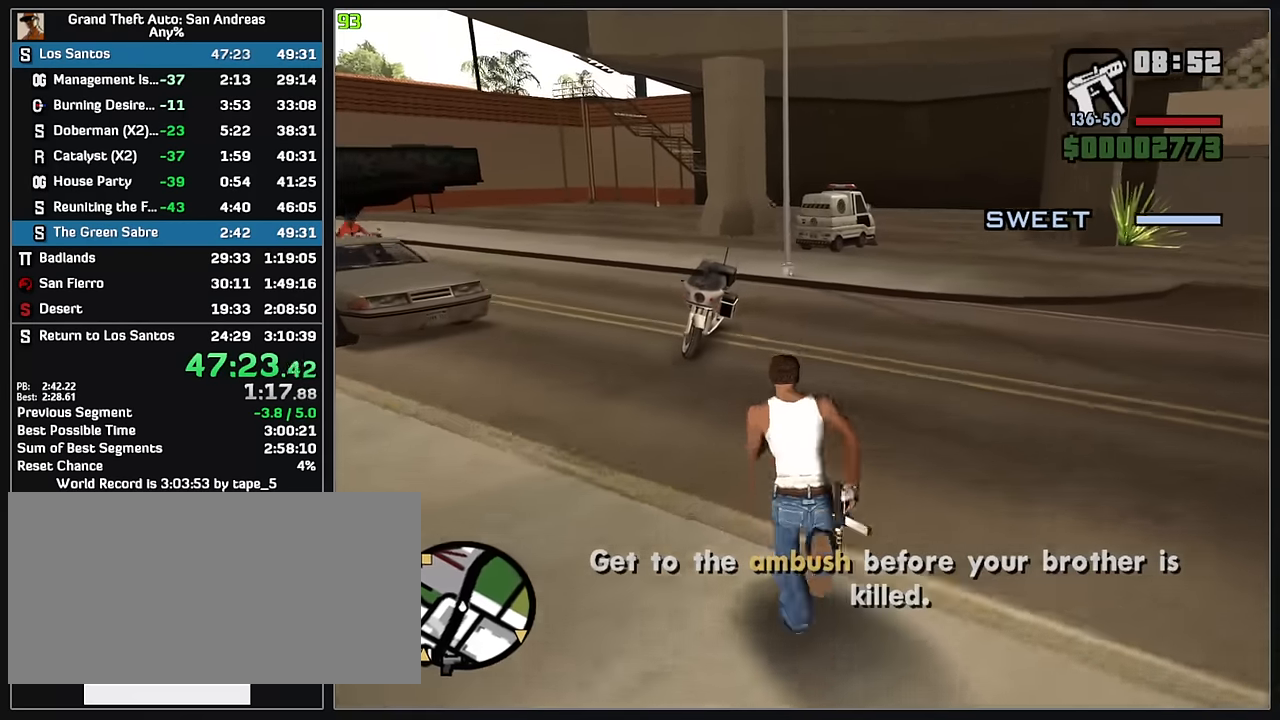
{"keys": ["w"], "mouse": [], "events": []}
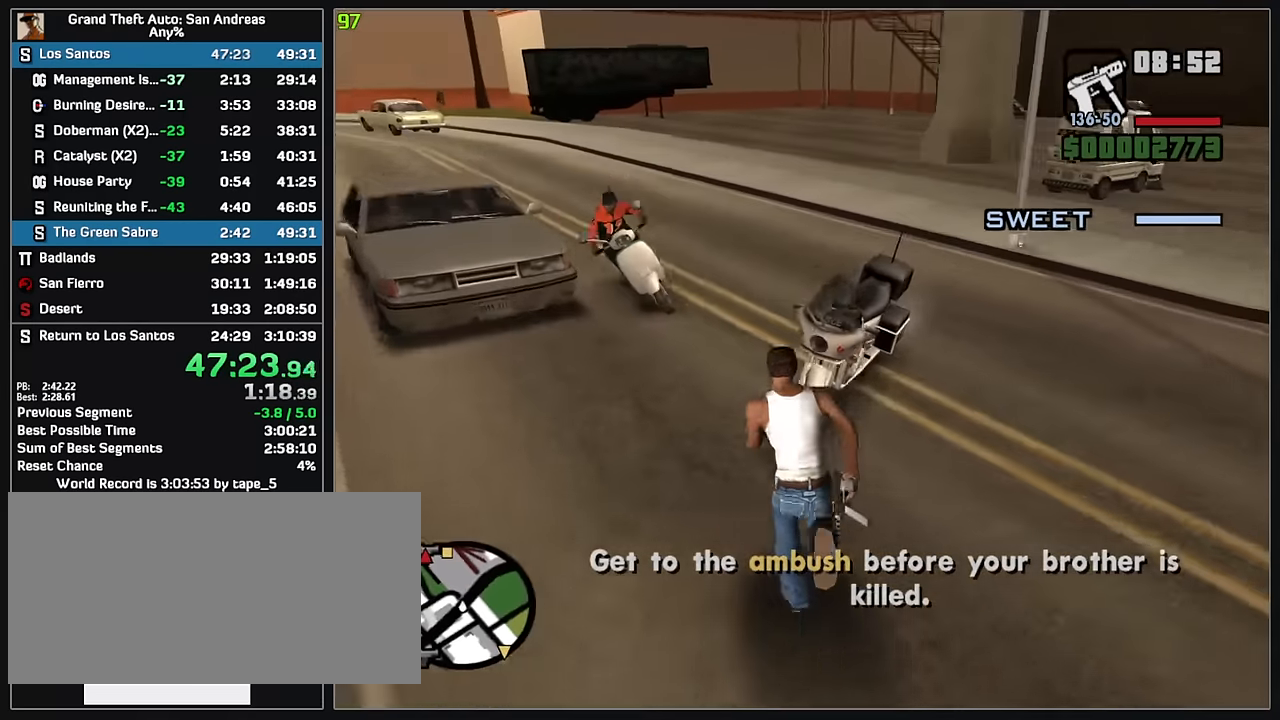
{"keys": ["w"], "mouse": [], "events": []}
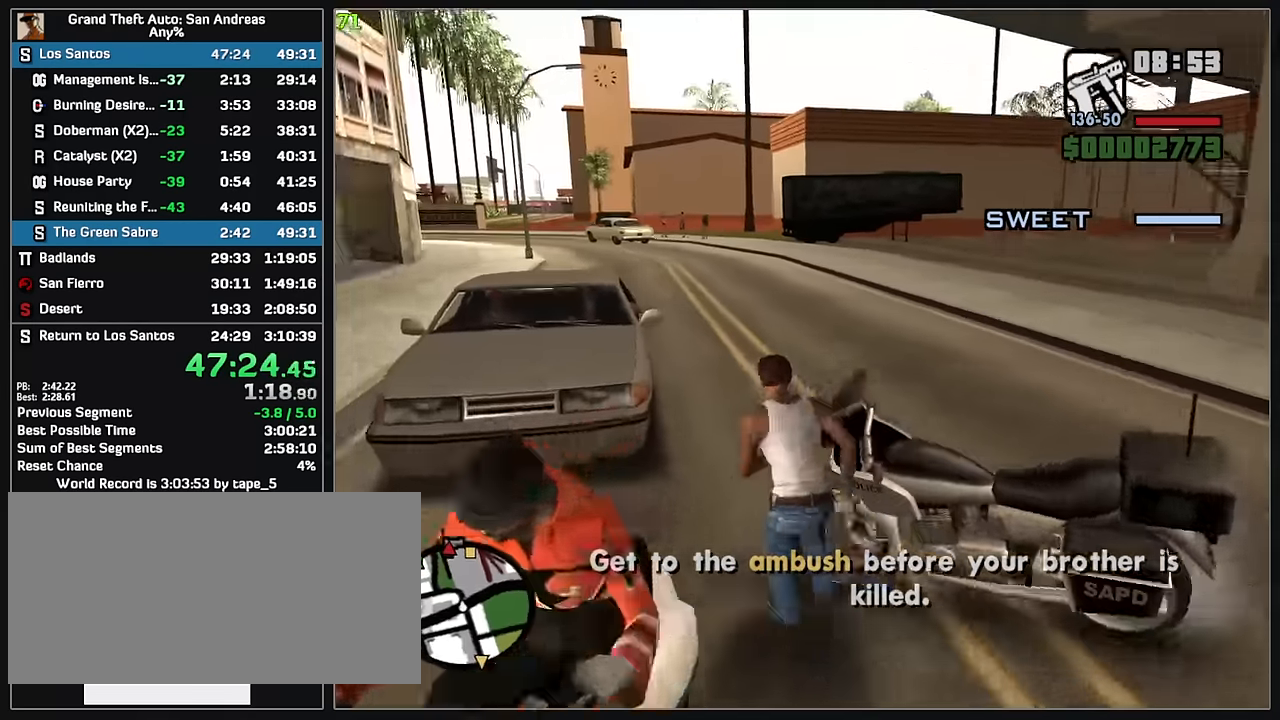
{"keys": [], "mouse": [], "events": [[133, "w", "up"]]}
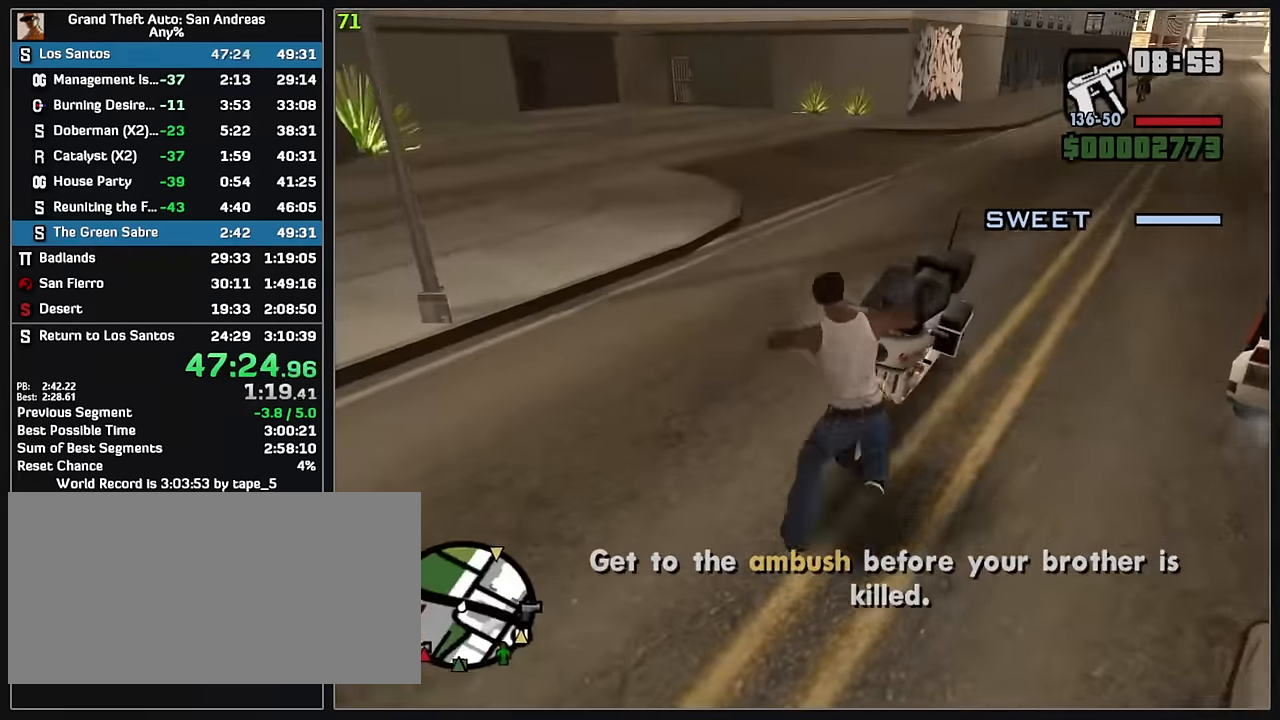
{"keys": ["w"], "mouse": ["right"], "events": [[366, "w", "down"], [500, "mouse_right", "down"]]}
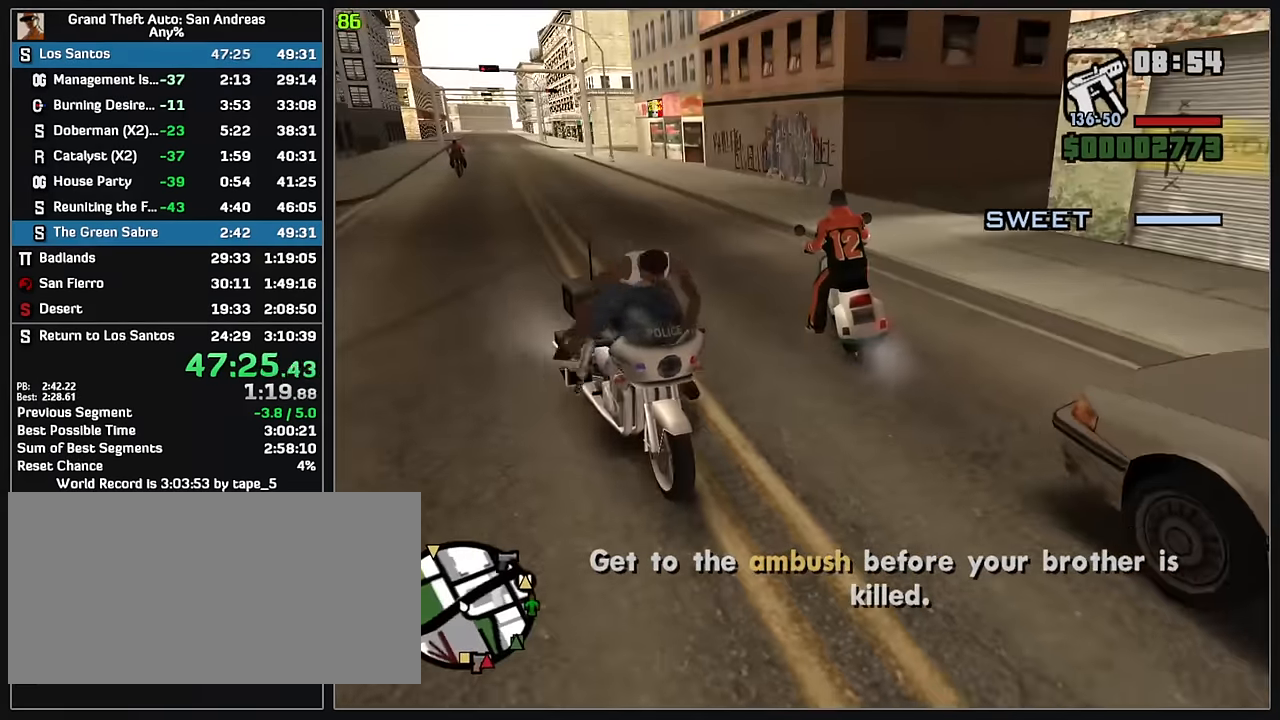
{"keys": ["w"], "mouse": ["right"], "events": [[83, "mouse_right", "up"], [166, "mouse_right", "down"], [266, "mouse_right", "up"], [333, "mouse_right", "down"], [433, "mouse_right", "up"], [500, "mouse_right", "down"]]}
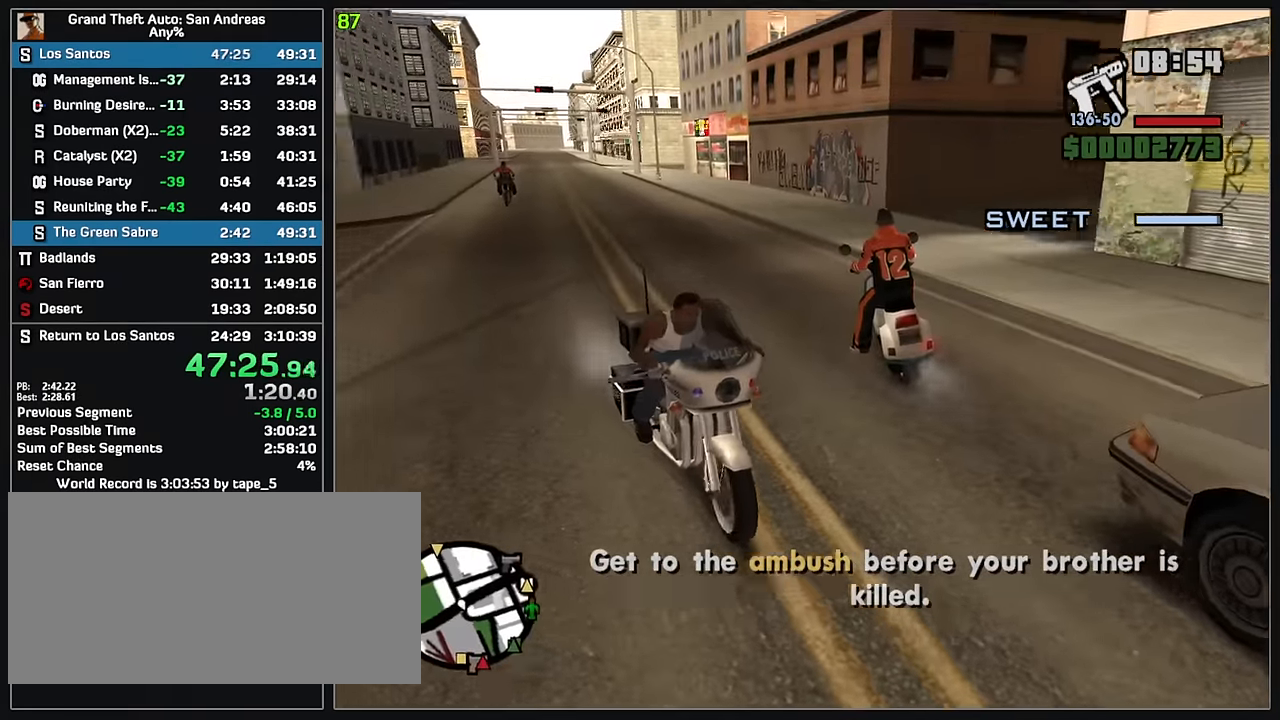
{"keys": ["w"], "mouse": ["right"], "events": [[100, "mouse_right", "up"], [166, "mouse_right", "down"], [250, "mouse_right", "up"], [316, "mouse_right", "down"], [416, "mouse_right", "up"], [483, "mouse_right", "down"]]}
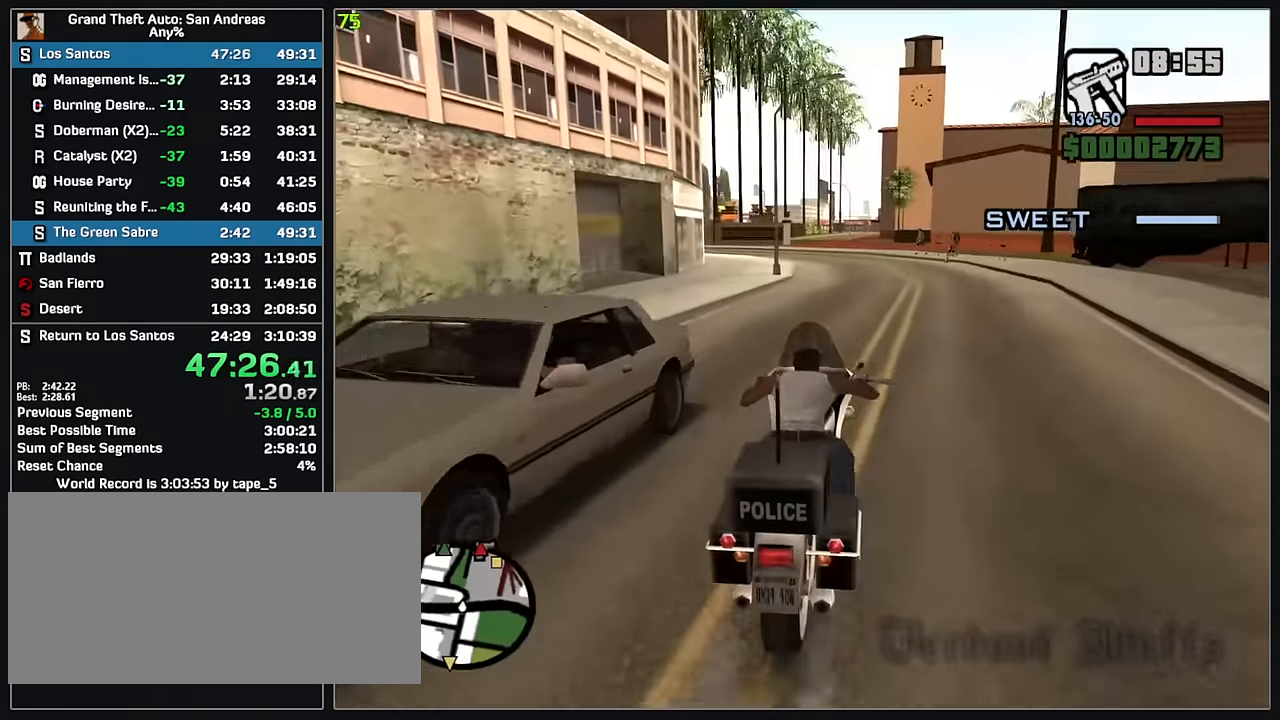
{"keys": ["w"], "mouse": ["right"], "events": [[66, "mouse_right", "up"], [133, "mouse_right", "down"], [233, "mouse_right", "up"], [283, "mouse_right", "down"], [383, "mouse_right", "up"], [450, "mouse_right", "down"]]}
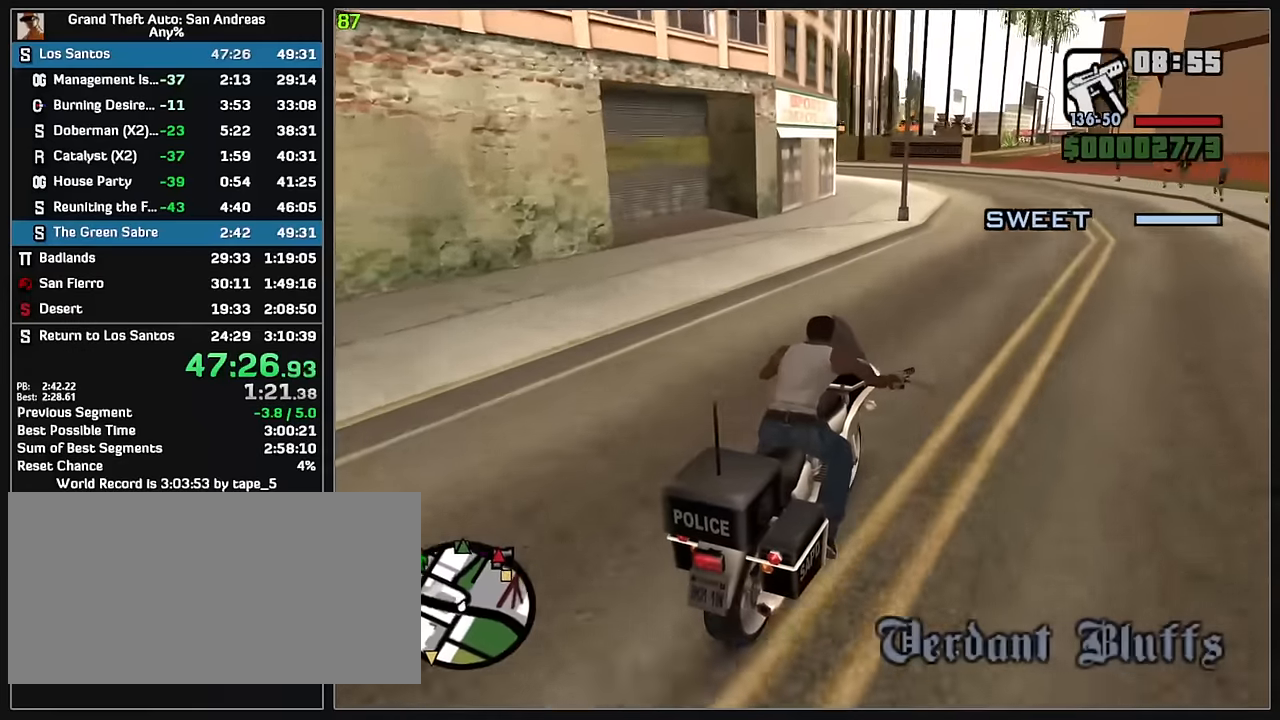
{"keys": ["w"], "mouse": ["right"], "events": [[50, "mouse_right", "up"], [117, "mouse_right", "down"], [217, "mouse_right", "up"], [283, "mouse_right", "down"], [367, "mouse_right", "up"], [433, "mouse_right", "down"]]}
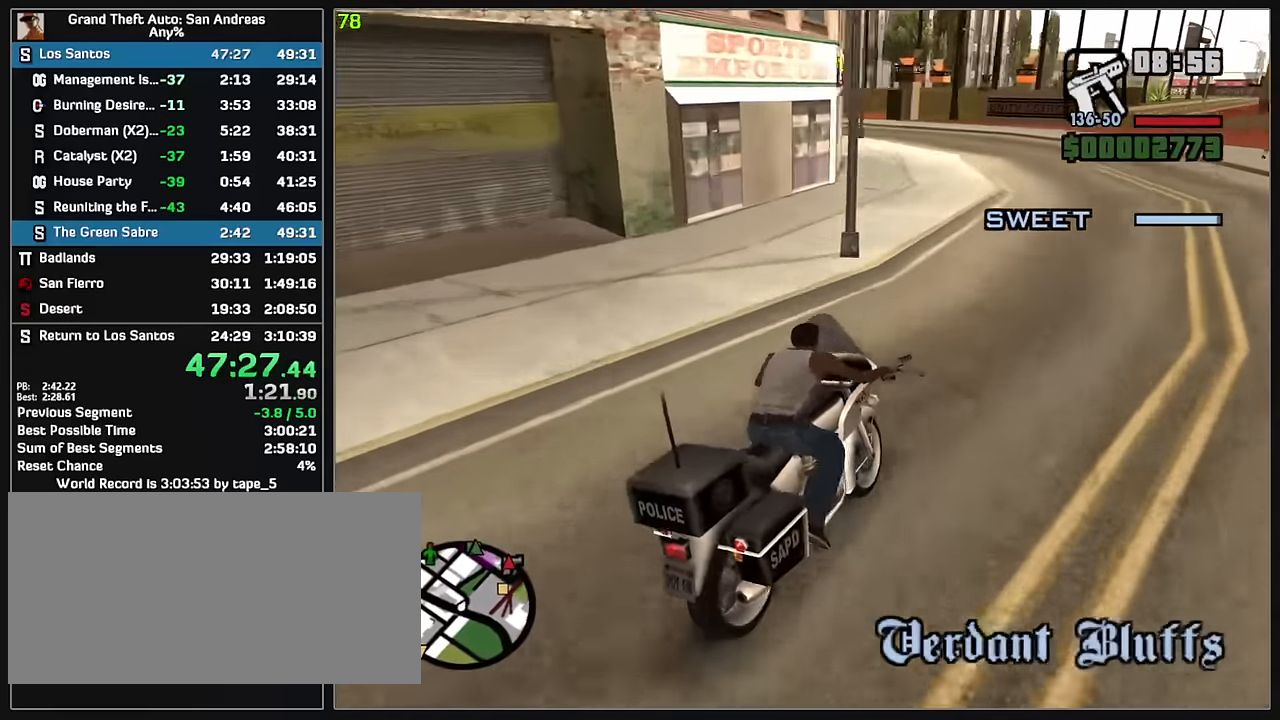
{"keys": ["w"], "mouse": ["right"], "events": [[33, "mouse_right", "up"], [100, "mouse_right", "down"], [217, "mouse_right", "up"], [283, "mouse_right", "down"], [383, "mouse_right", "up"], [450, "mouse_right", "down"]]}
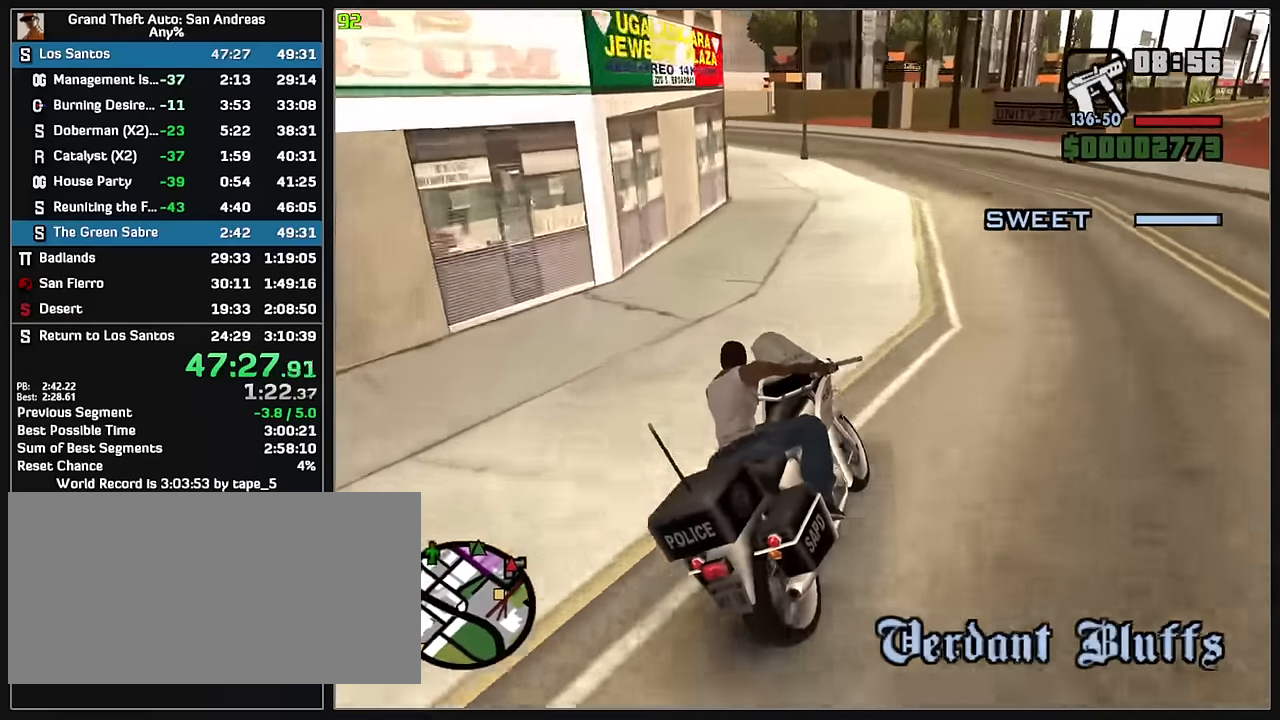
{"keys": ["w"], "mouse": ["right"], "events": [[50, "mouse_right", "up"], [117, "mouse_right", "down"], [217, "mouse_right", "up"], [300, "mouse_right", "down"], [400, "mouse_right", "up"], [483, "mouse_right", "down"]]}
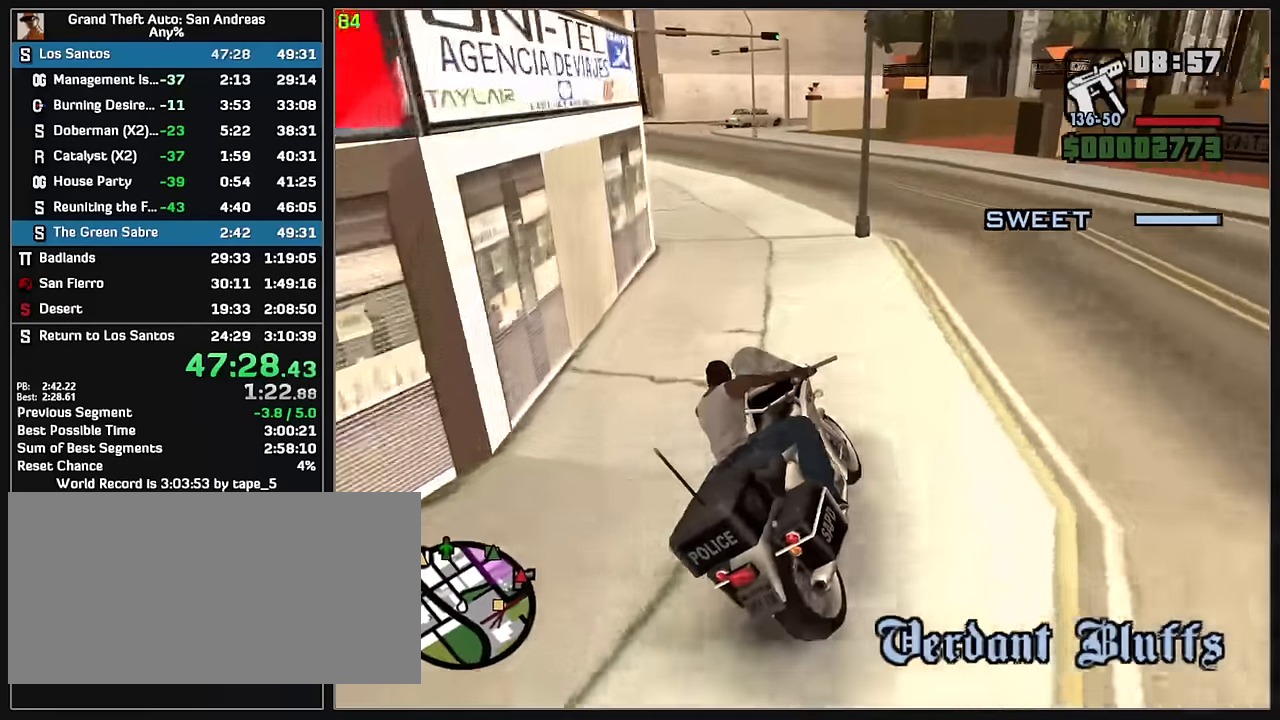
{"keys": ["w"], "mouse": [], "events": [[83, "mouse_right", "up"], [183, "mouse_right", "down"], [283, "mouse_right", "up"], [367, "mouse_right", "down"], [467, "mouse_right", "up"]]}
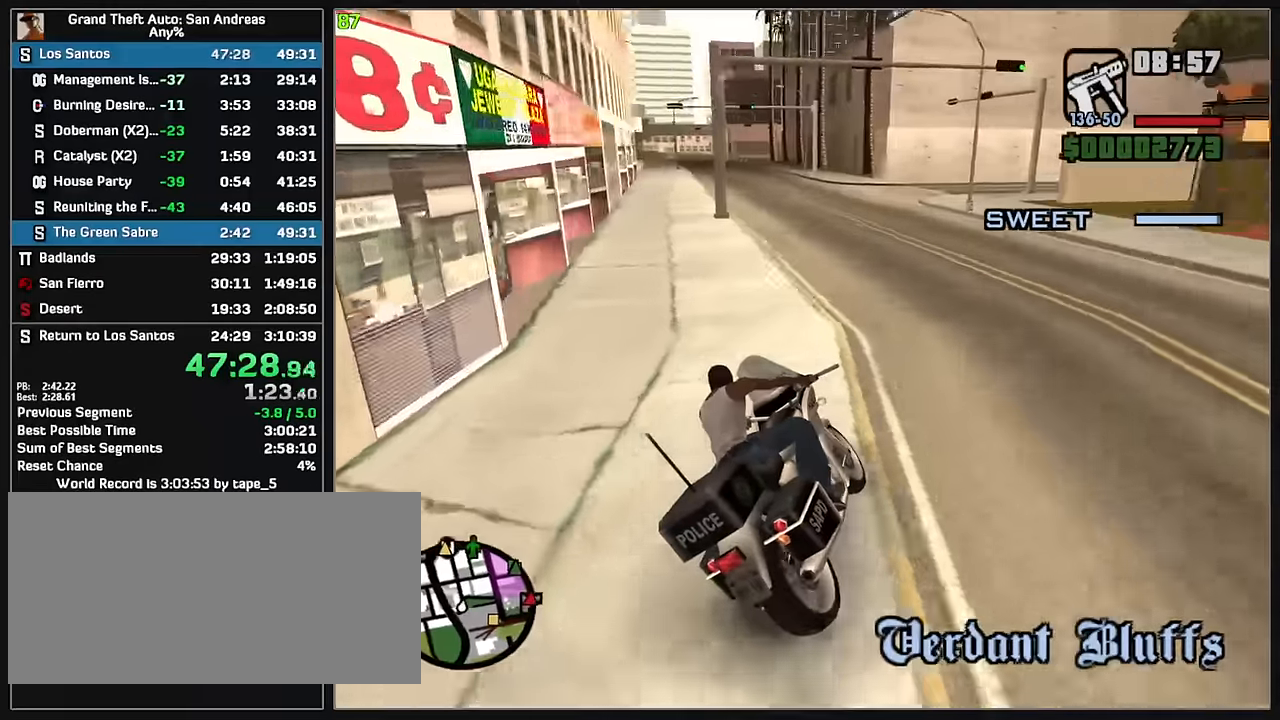
{"keys": ["w"], "mouse": [], "events": [[17, "mouse_right", "down"], [117, "mouse_right", "up"], [200, "mouse_right", "down"], [300, "mouse_right", "up"], [383, "mouse_right", "down"], [467, "mouse_right", "up"]]}
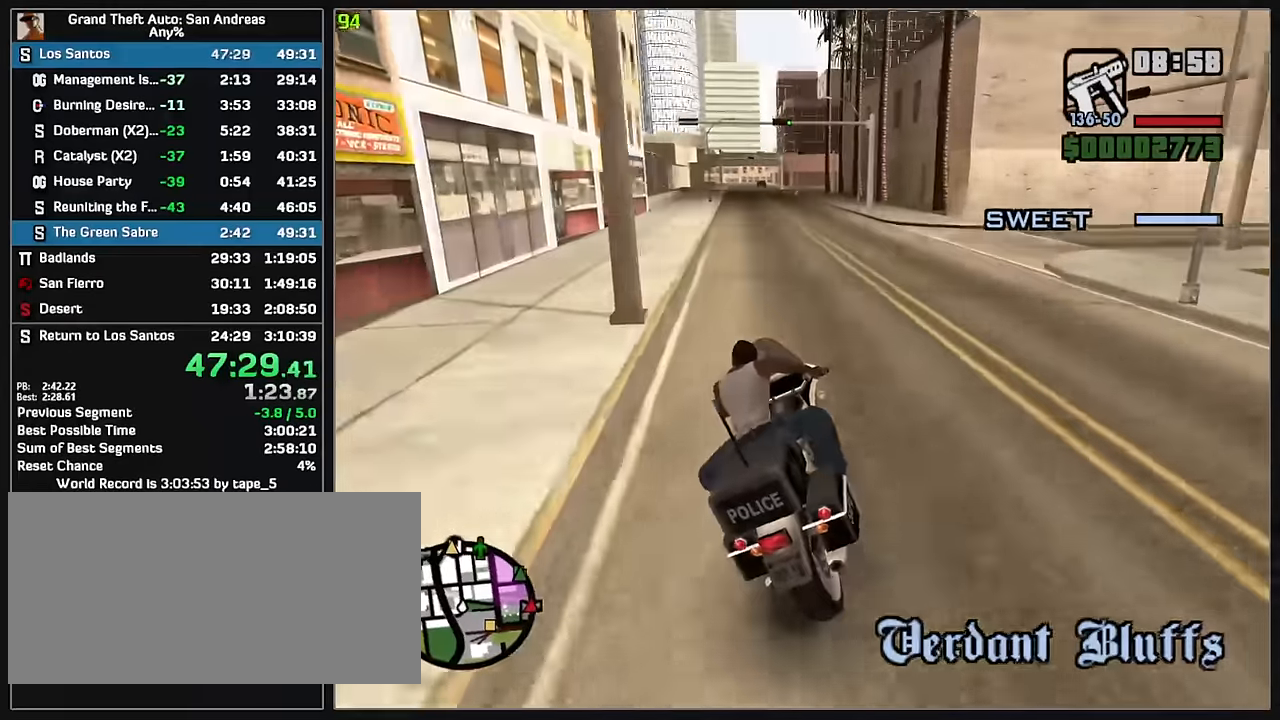
{"keys": ["w"], "mouse": ["right"], "events": [[17, "mouse_right", "down"], [133, "mouse_right", "up"], [183, "mouse_right", "down"], [300, "mouse_right", "up"], [383, "mouse_right", "down"]]}
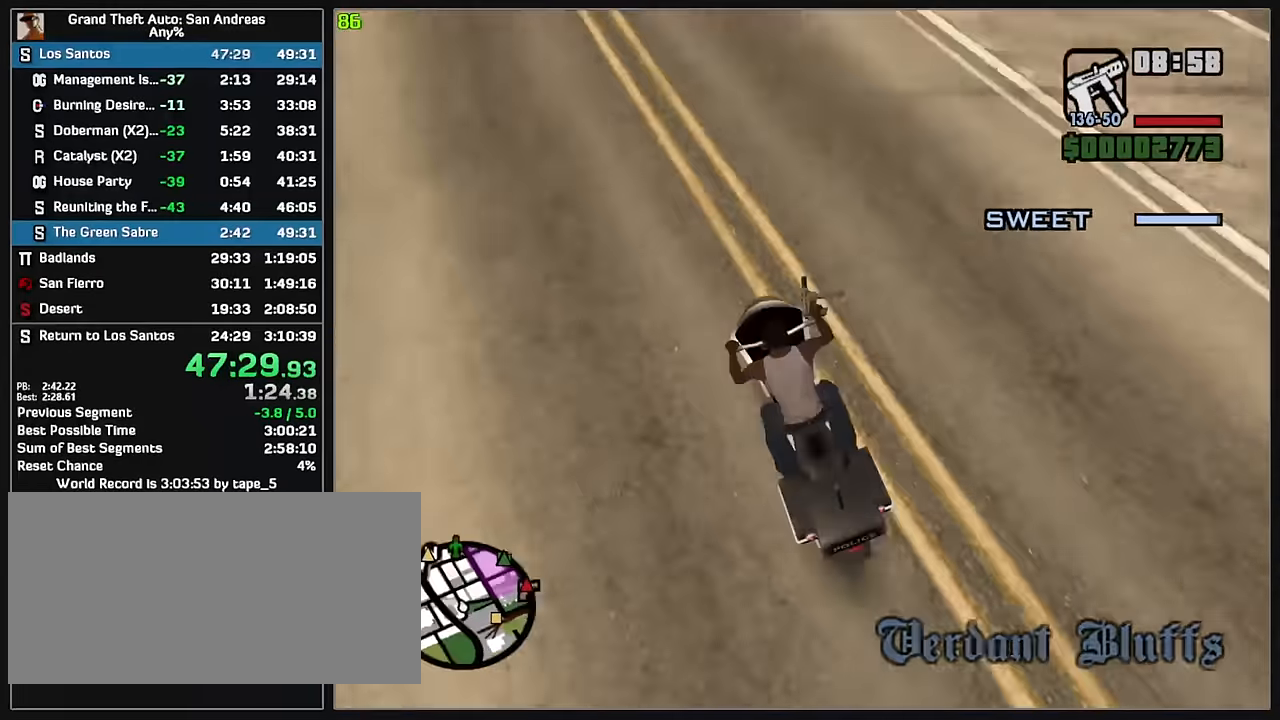
{"keys": ["w"], "mouse": [], "events": [[100, "mouse_right", "up"], [183, "mouse_right", "down"], [317, "mouse_right", "up"], [383, "mouse_right", "down"], [483, "mouse_right", "up"]]}
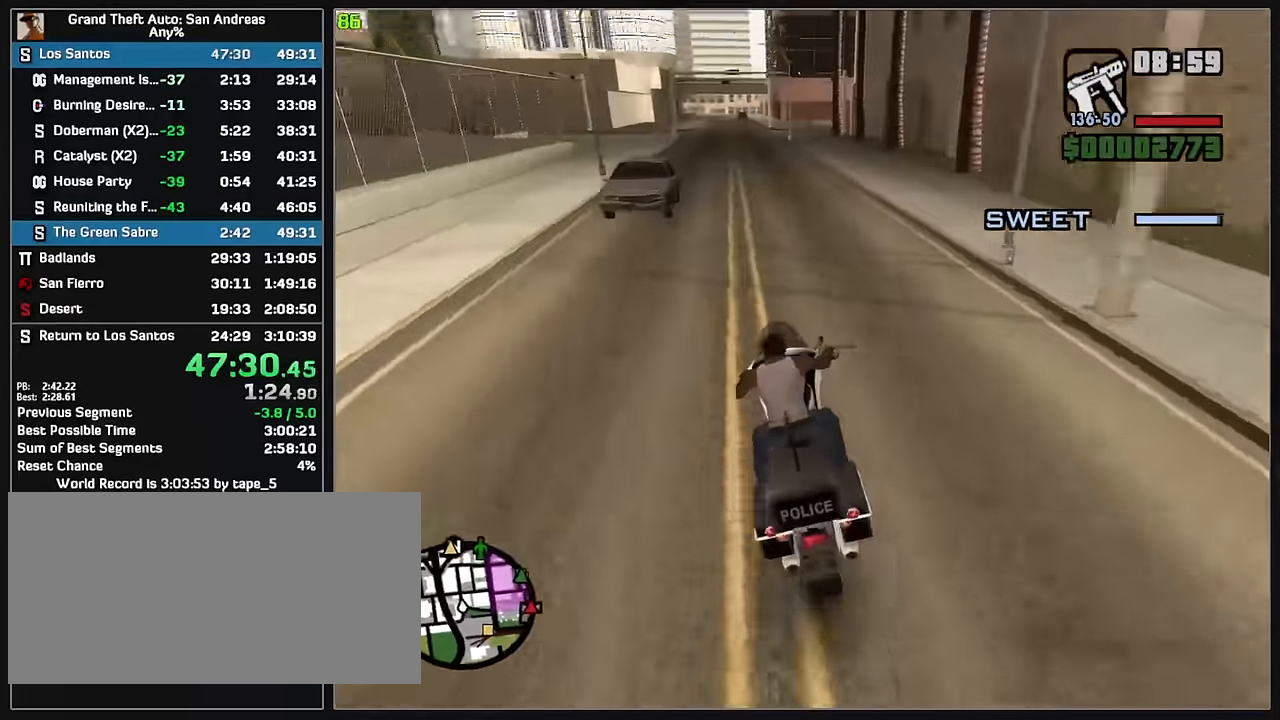
{"keys": ["w"], "mouse": [], "events": [[50, "mouse_right", "down"], [167, "mouse_right", "up"], [233, "mouse_right", "down"], [317, "mouse_right", "up"], [400, "mouse_right", "down"], [483, "mouse_right", "up"]]}
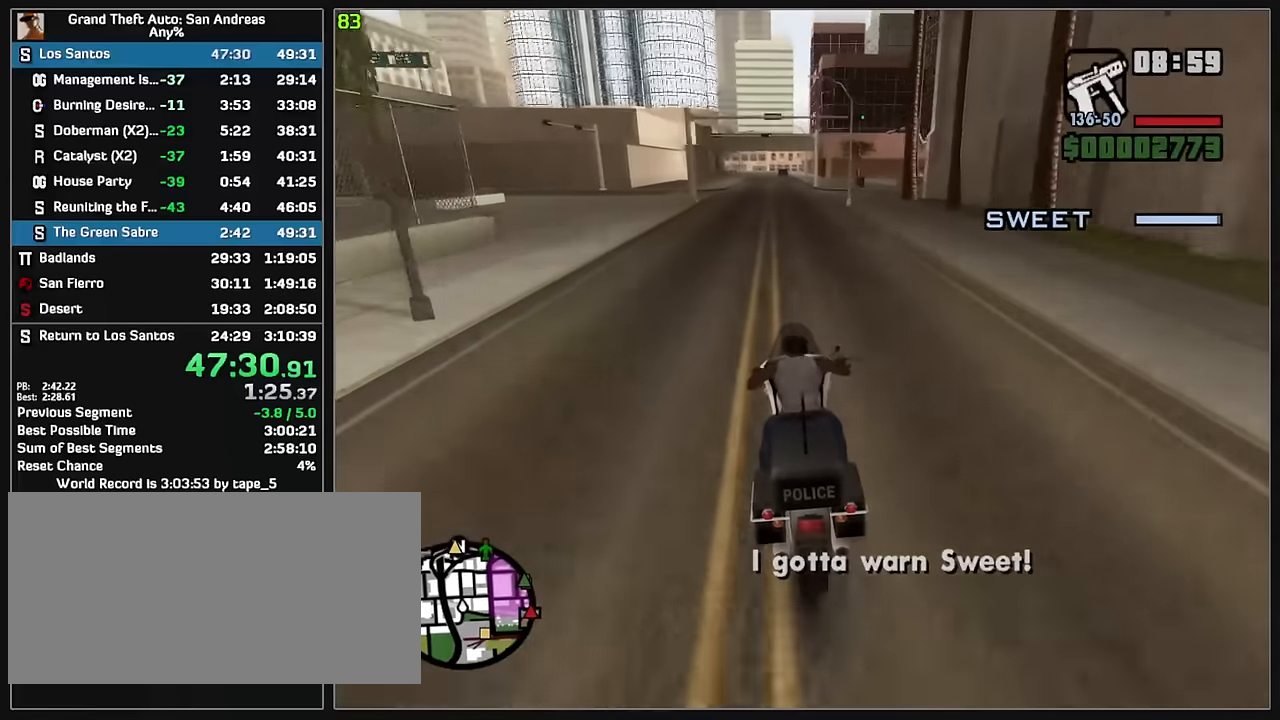
{"keys": ["w"], "mouse": [], "events": [[67, "mouse_right", "down"], [167, "mouse_right", "up"], [250, "mouse_right", "down"], [333, "mouse_right", "up"], [417, "mouse_right", "down"], [500, "mouse_right", "up"]]}
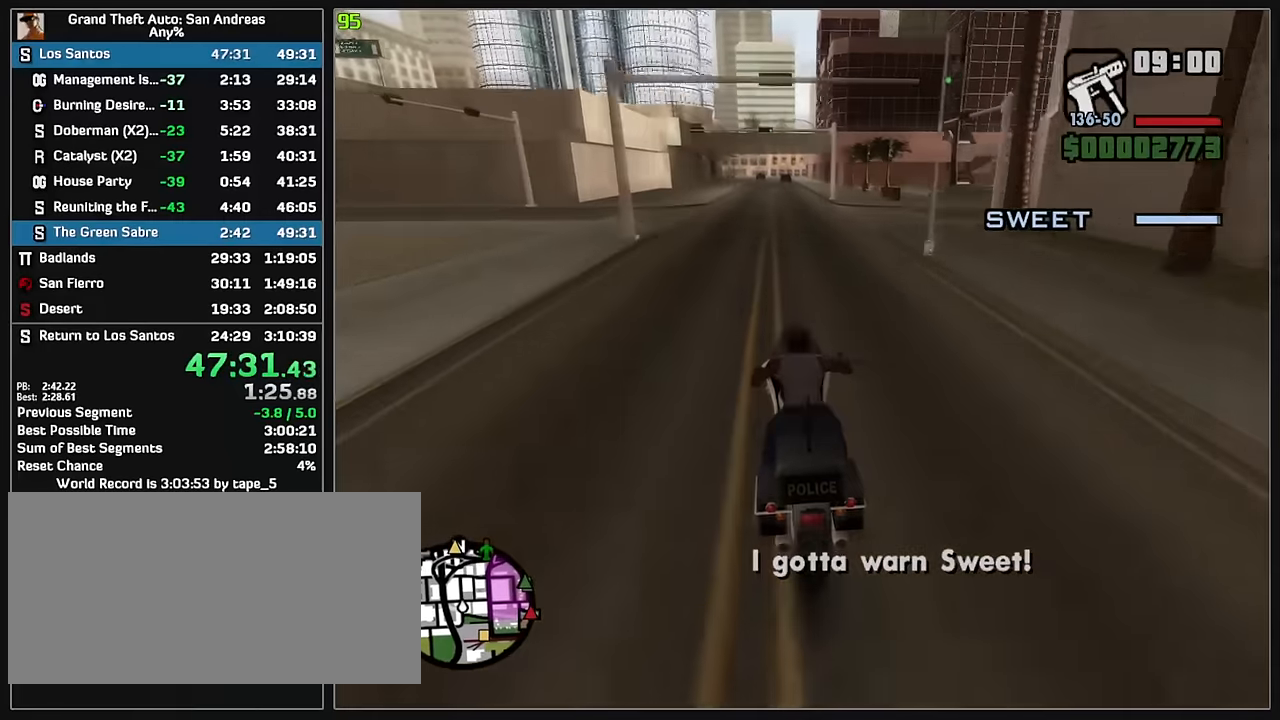
{"keys": ["w"], "mouse": ["right"], "events": [[83, "mouse_right", "down"], [183, "mouse_right", "up"], [250, "mouse_right", "down"], [350, "mouse_right", "up"], [433, "mouse_right", "down"]]}
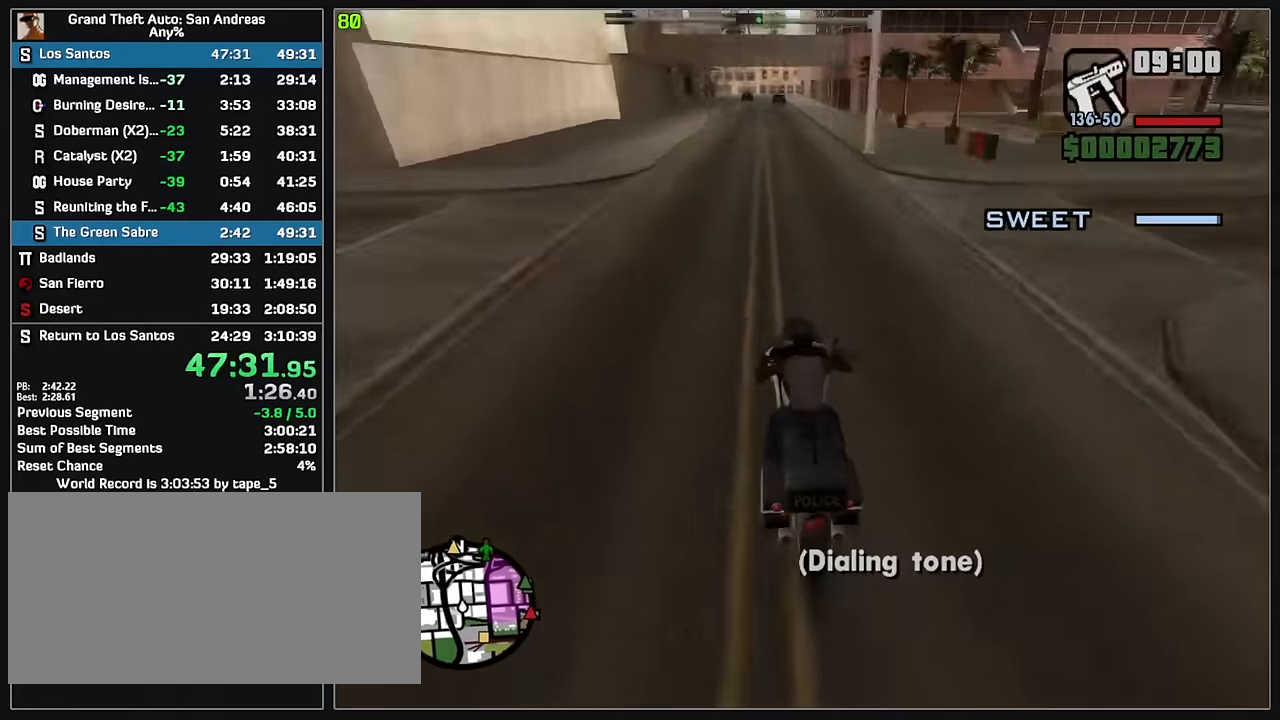
{"keys": ["w"], "mouse": ["right"], "events": [[100, "mouse_right", "up"], [183, "mouse_right", "down"], [317, "mouse_right", "up"], [383, "mouse_right", "down"]]}
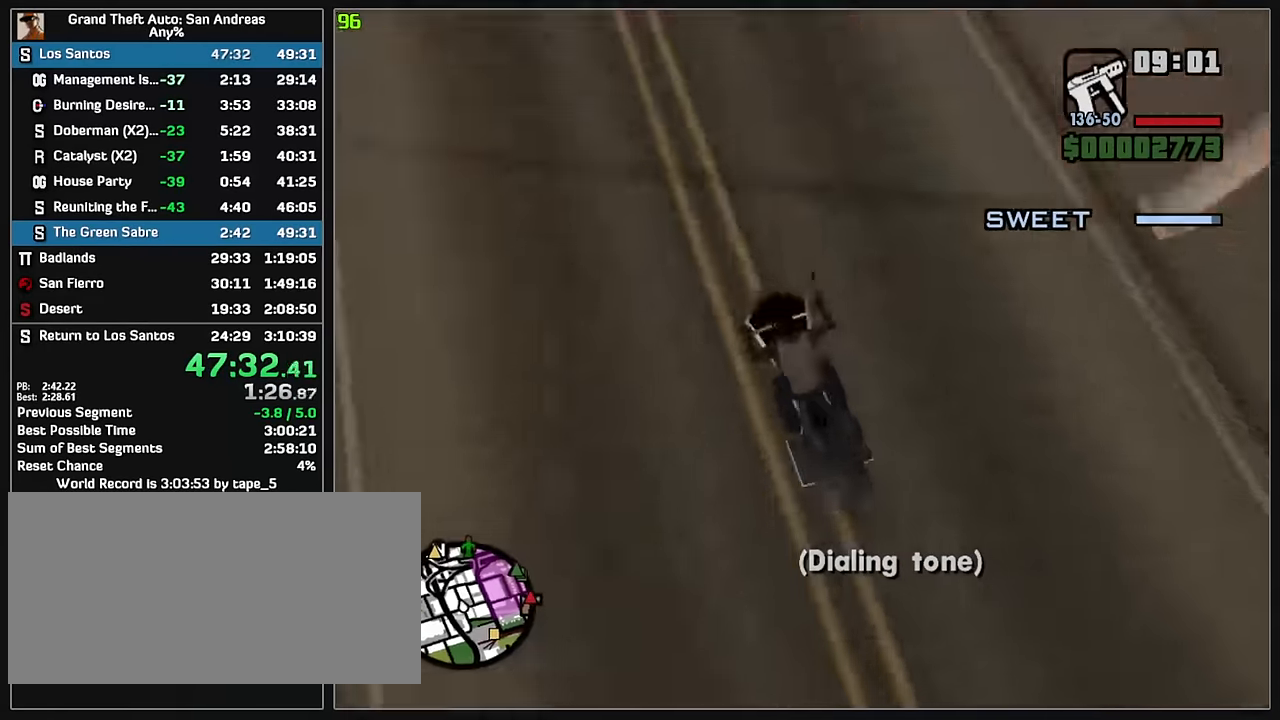
{"keys": ["w"], "mouse": ["right"], "events": [[17, "mouse_right", "up"], [83, "mouse_right", "down"], [217, "mouse_right", "up"], [283, "mouse_right", "down"], [383, "mouse_right", "up"], [450, "mouse_right", "down"]]}
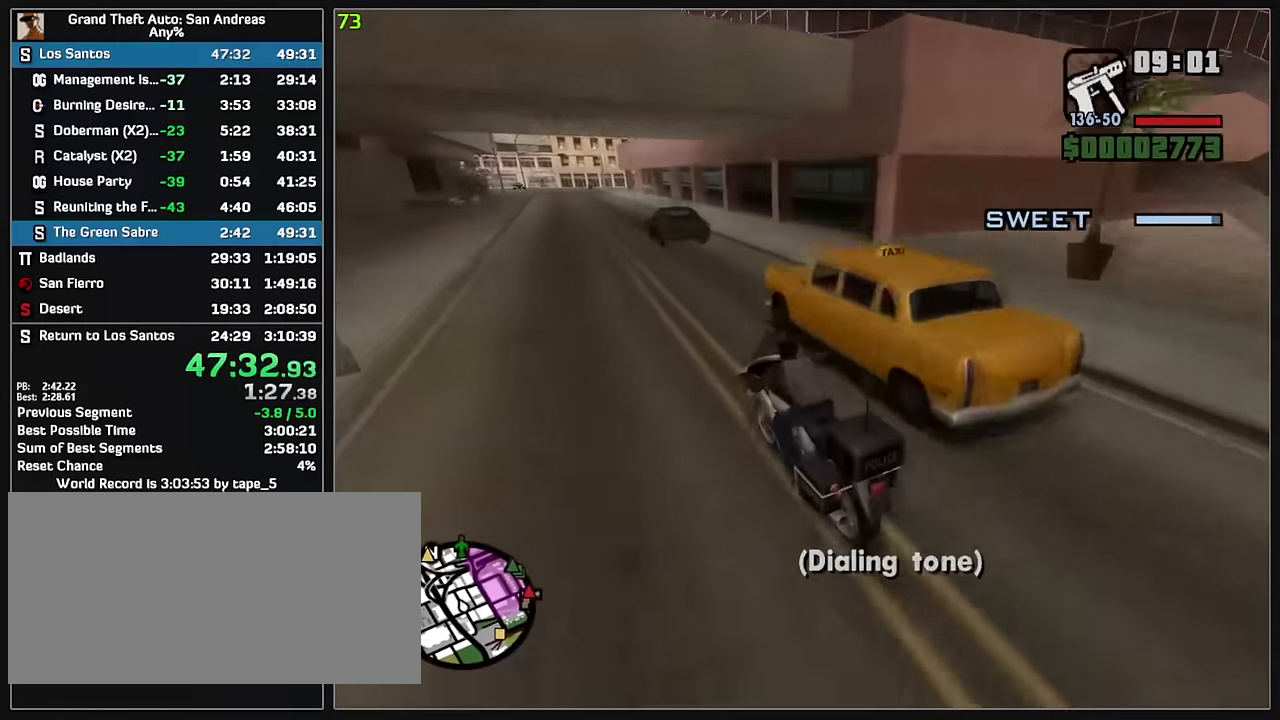
{"keys": ["w"], "mouse": [], "events": [[67, "mouse_right", "up"], [150, "mouse_right", "down"], [267, "mouse_right", "up"], [333, "mouse_right", "down"], [450, "mouse_right", "up"]]}
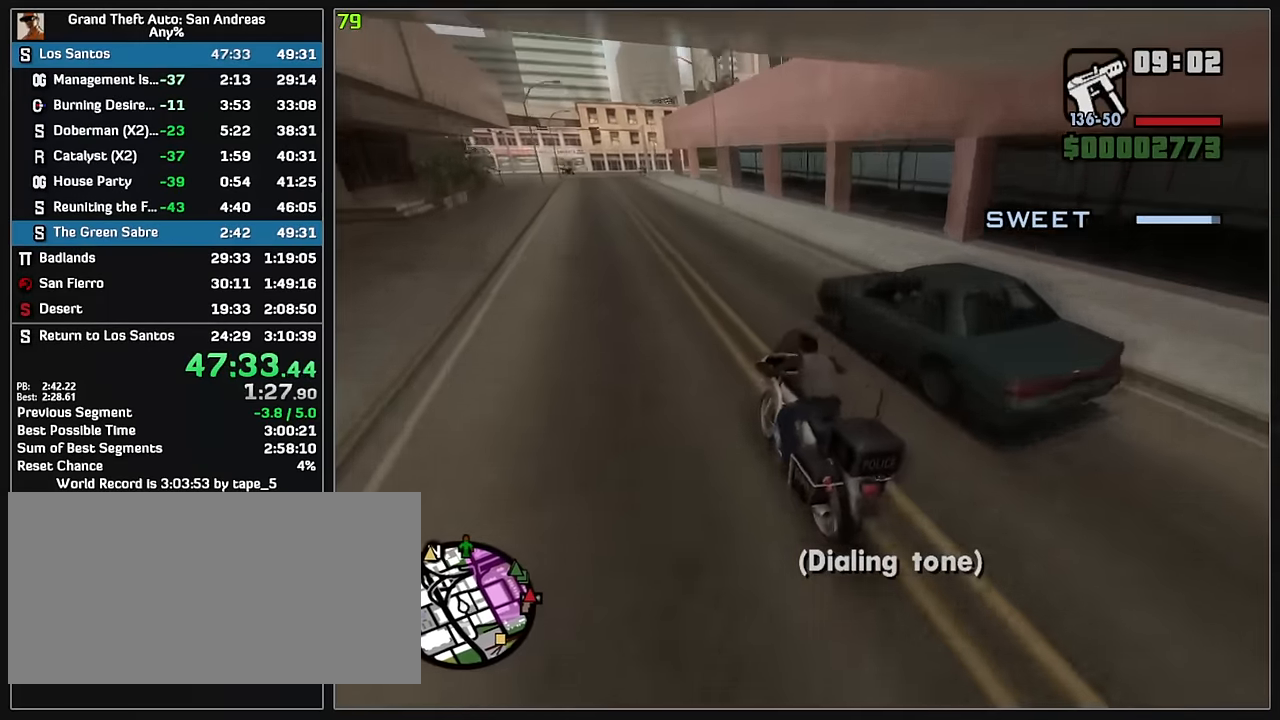
{"keys": ["w"], "mouse": ["right"], "events": [[17, "mouse_right", "down"], [133, "mouse_right", "up"], [217, "mouse_right", "down"], [333, "mouse_right", "up"], [417, "mouse_right", "down"]]}